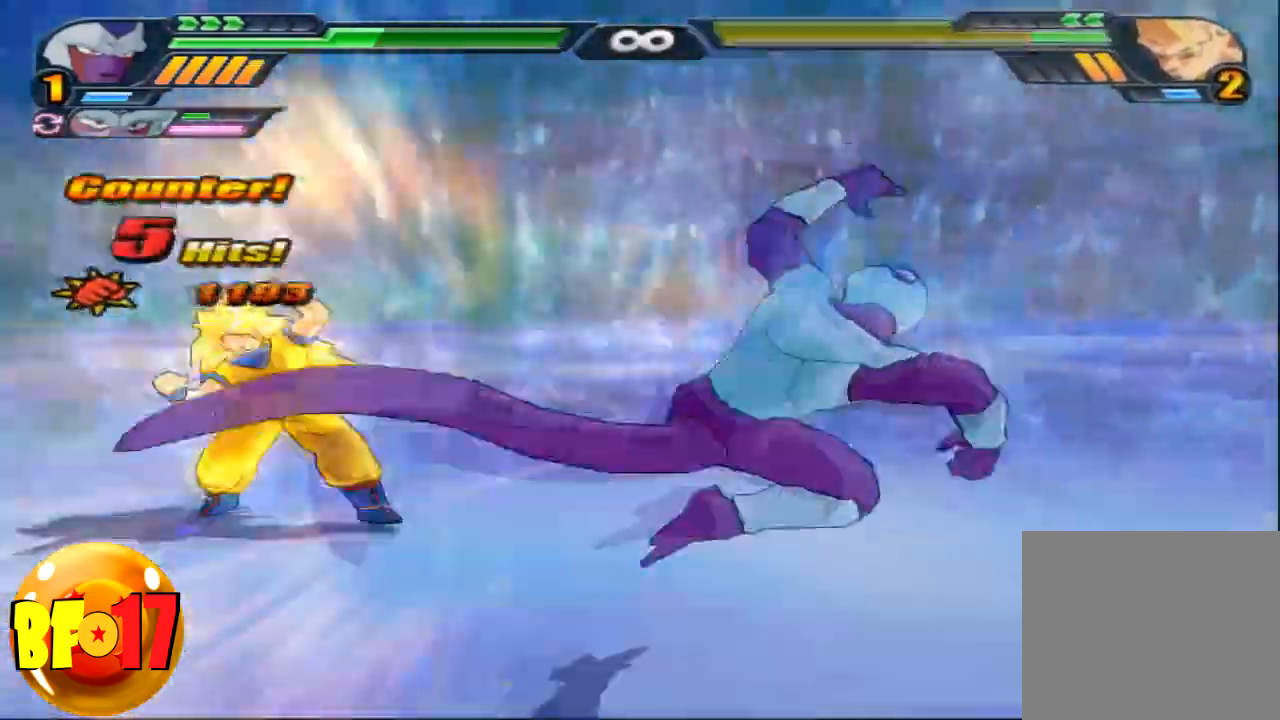
Gameplay with a controller (PlayStation layout); each line is a JSON object with the inputs held at the frame after it. "events" lists button and stick changes between this image and that frame as [ms after this image, input, new state], when the widget could be followed in between.
{"buttons": ["SQUARE"], "left_stick": "center", "right_stick": "center", "events": [[34, "left_stick", "down"], [67, "CROSS", "down"], [267, "CROSS", "up"], [267, "SQUARE", "down"], [367, "left_stick", "center"]]}
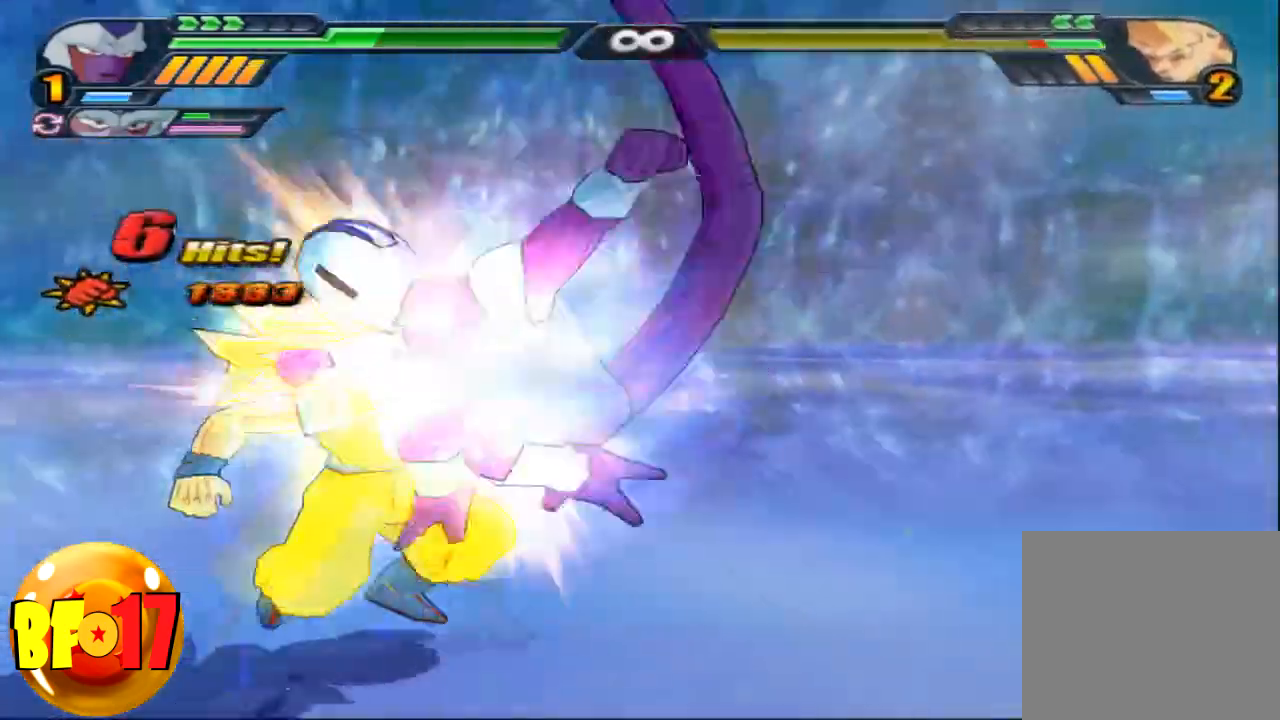
{"buttons": ["SQUARE"], "left_stick": "center", "right_stick": "center", "events": [[267, "SQUARE", "up"], [333, "SQUARE", "down"], [434, "SQUARE", "up"], [500, "SQUARE", "down"]]}
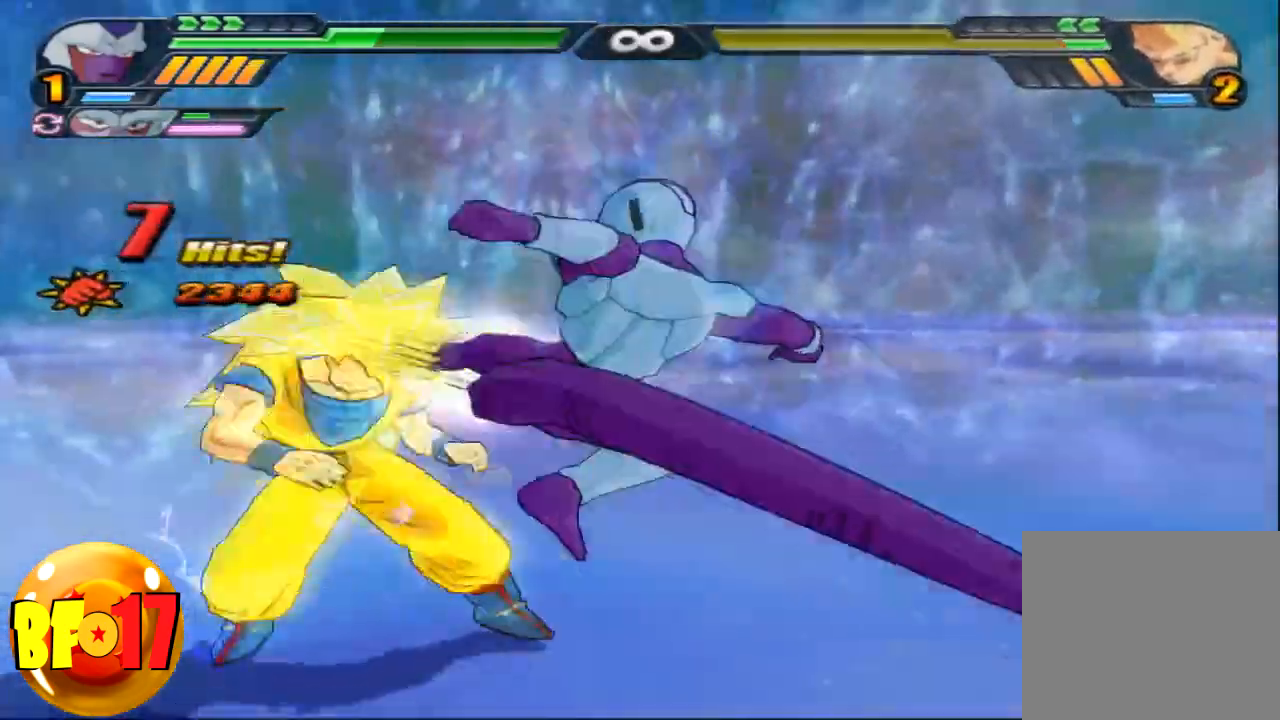
{"buttons": [], "left_stick": "center", "right_stick": "center", "events": [[67, "SQUARE", "up"], [334, "TRIANGLE", "down"], [401, "TRIANGLE", "up"]]}
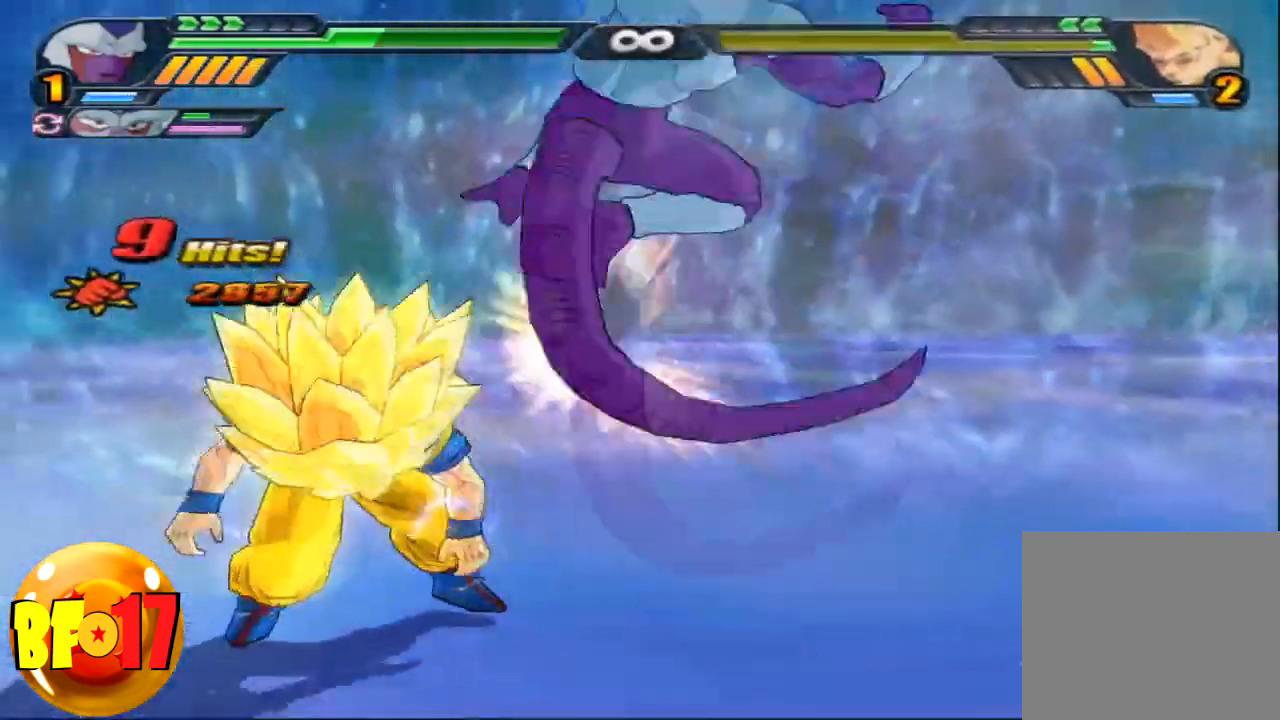
{"buttons": ["SQUARE"], "left_stick": "center", "right_stick": "center", "events": [[500, "SQUARE", "down"]]}
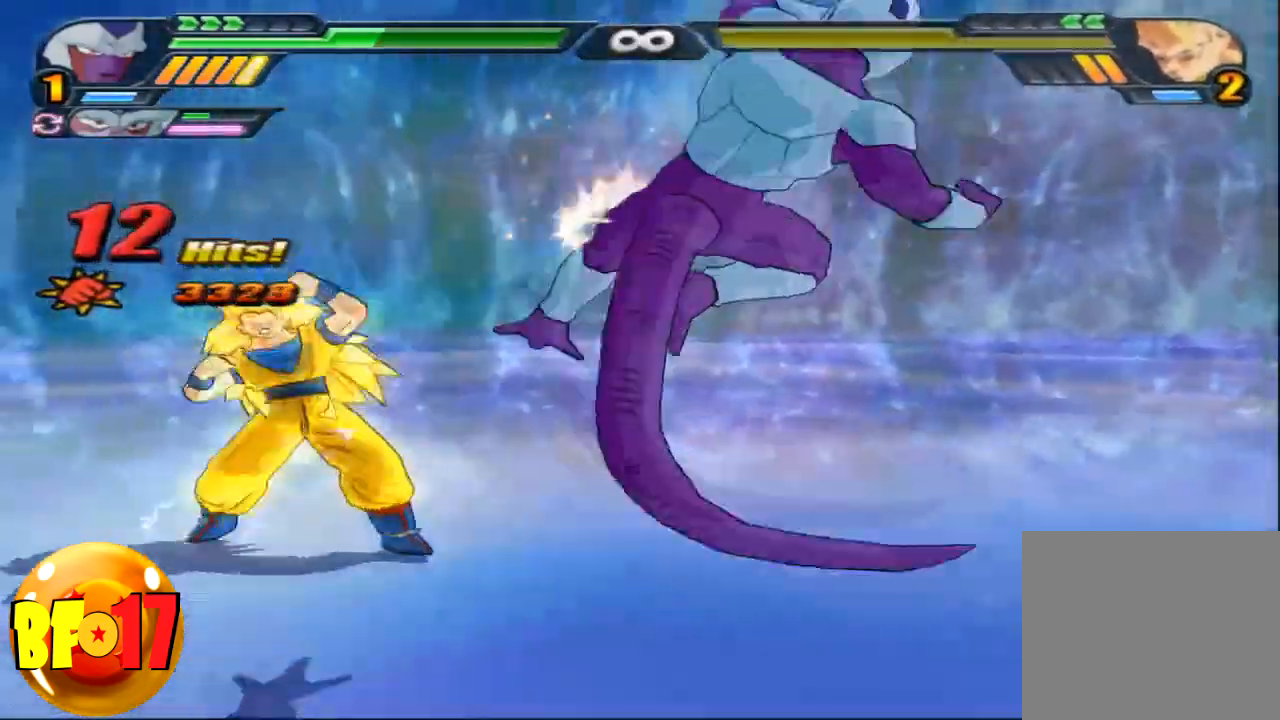
{"buttons": [], "left_stick": "center", "right_stick": "center", "events": [[100, "SQUARE", "up"], [234, "SQUARE", "down"], [301, "SQUARE", "up"], [434, "TRIANGLE", "down"], [467, "TRIANGLE", "up"]]}
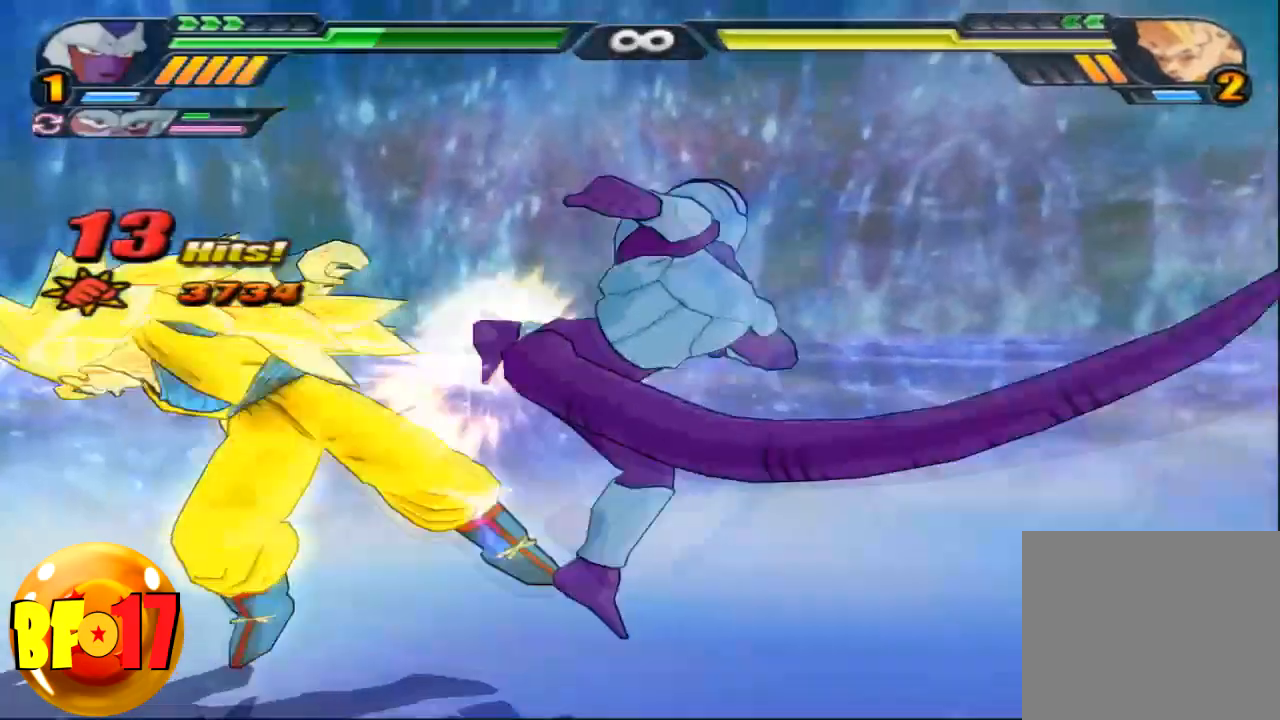
{"buttons": [], "left_stick": "center", "right_stick": "center", "events": []}
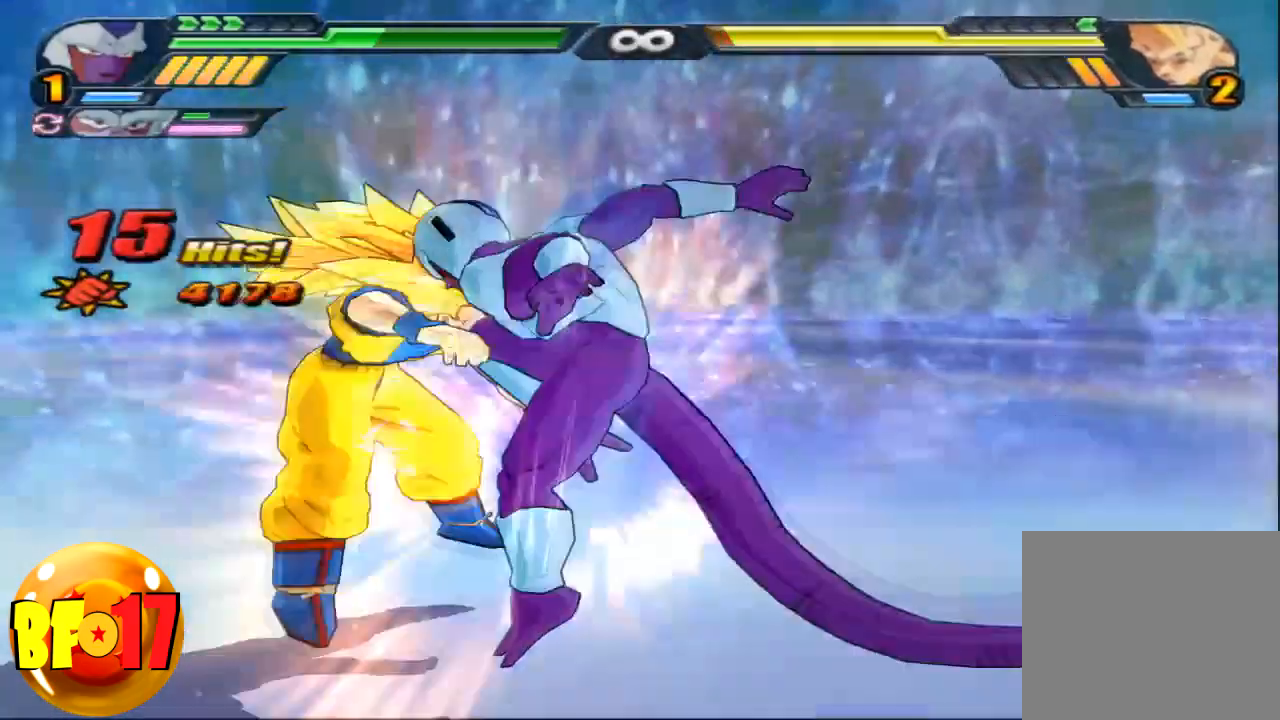
{"buttons": ["CIRCLE"], "left_stick": "right", "right_stick": "center", "events": [[234, "SQUARE", "down"], [334, "SQUARE", "up"], [401, "left_stick", "right"], [467, "CIRCLE", "down"]]}
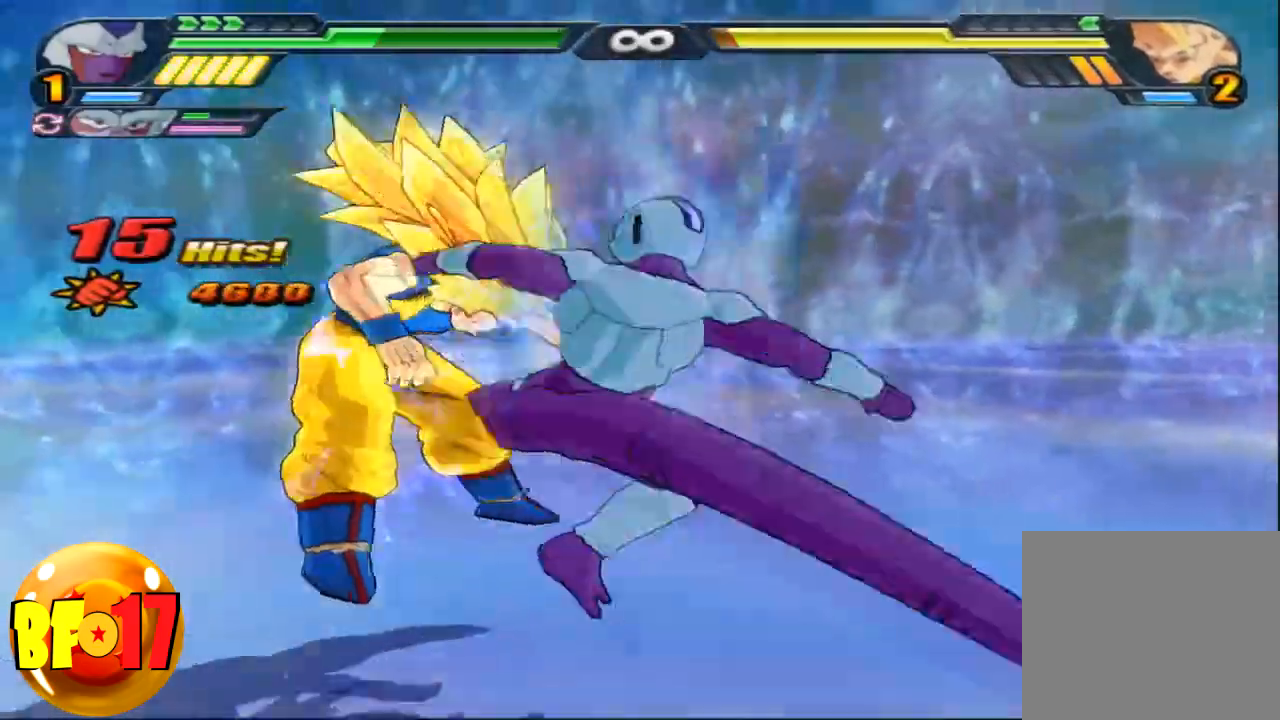
{"buttons": ["TRIANGLE"], "left_stick": "center", "right_stick": "center", "events": [[66, "CIRCLE", "up"], [100, "R1", "down"], [100, "left_stick", "center"], [467, "R1", "up"], [467, "TRIANGLE", "down"]]}
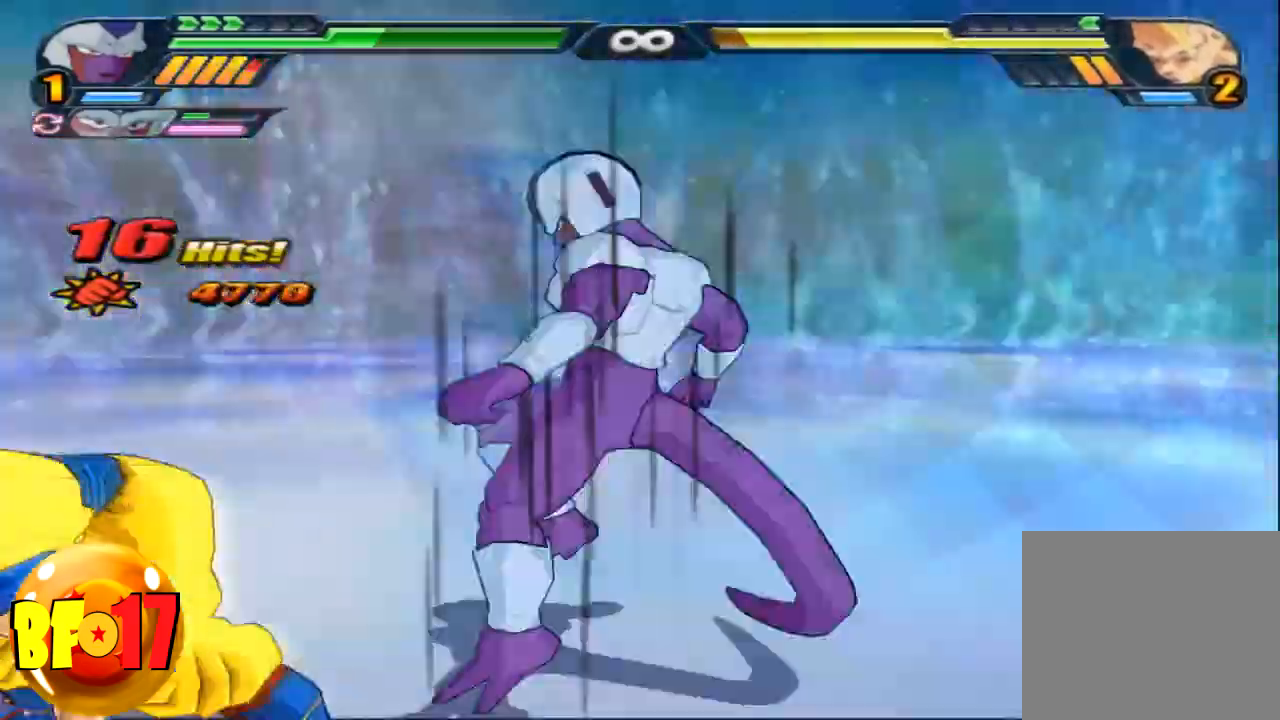
{"buttons": ["SQUARE"], "left_stick": "center", "right_stick": "center", "events": [[200, "TRIANGLE", "up"], [301, "SQUARE", "down"], [367, "SQUARE", "up"], [467, "SQUARE", "down"]]}
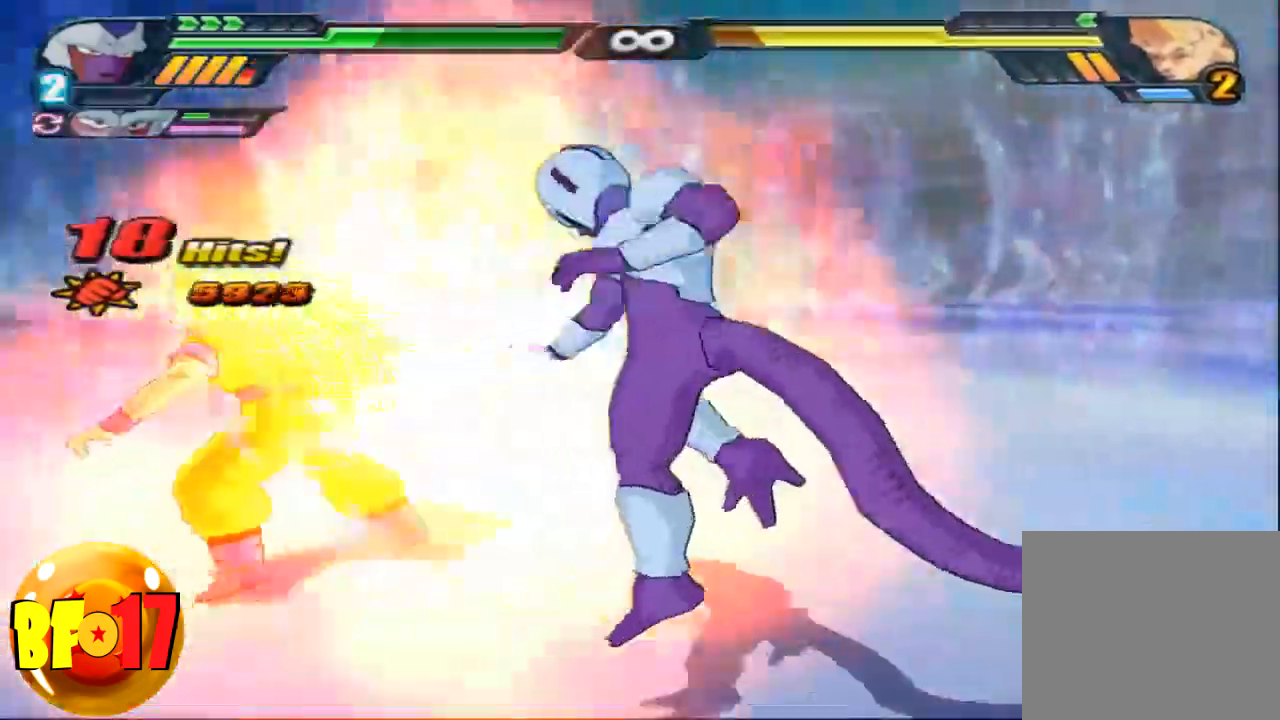
{"buttons": ["SQUARE"], "left_stick": "center", "right_stick": "center", "events": [[233, "SQUARE", "up"], [300, "SQUARE", "down"], [400, "SQUARE", "up"], [467, "SQUARE", "down"]]}
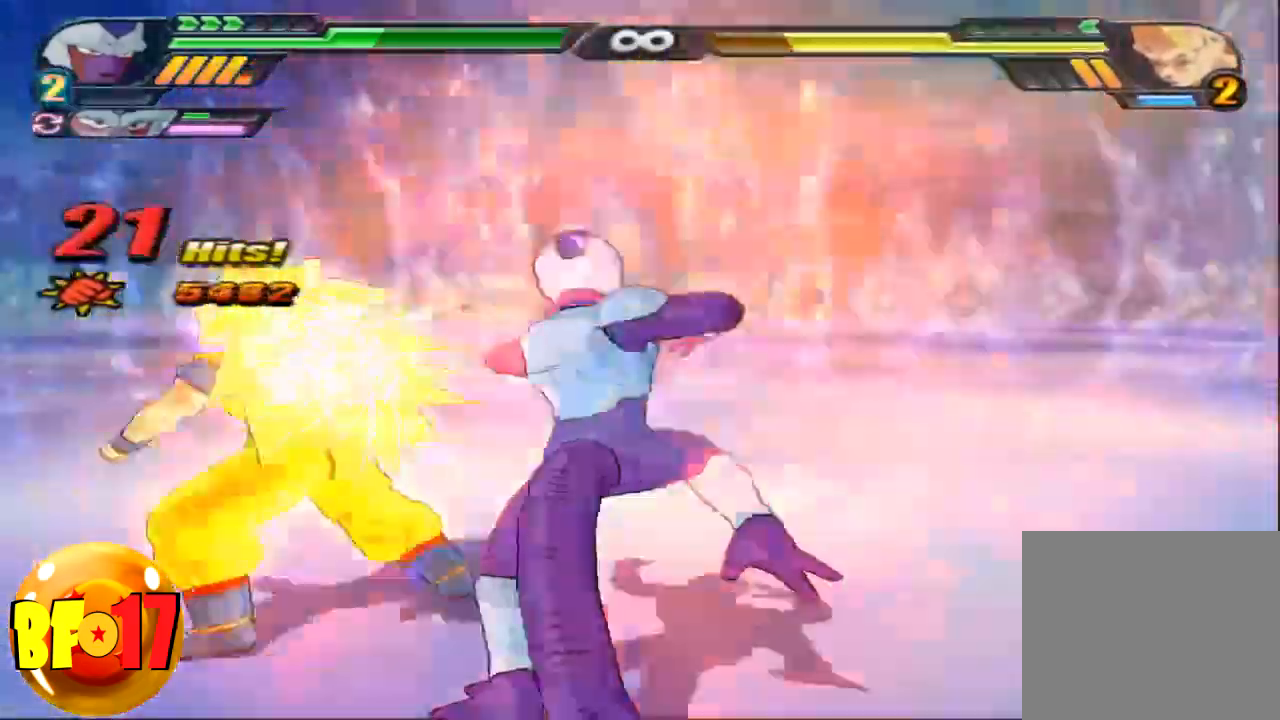
{"buttons": [], "left_stick": "up", "right_stick": "center", "events": [[67, "SQUARE", "up"], [267, "SQUARE", "down"], [367, "SQUARE", "up"], [467, "left_stick", "up"]]}
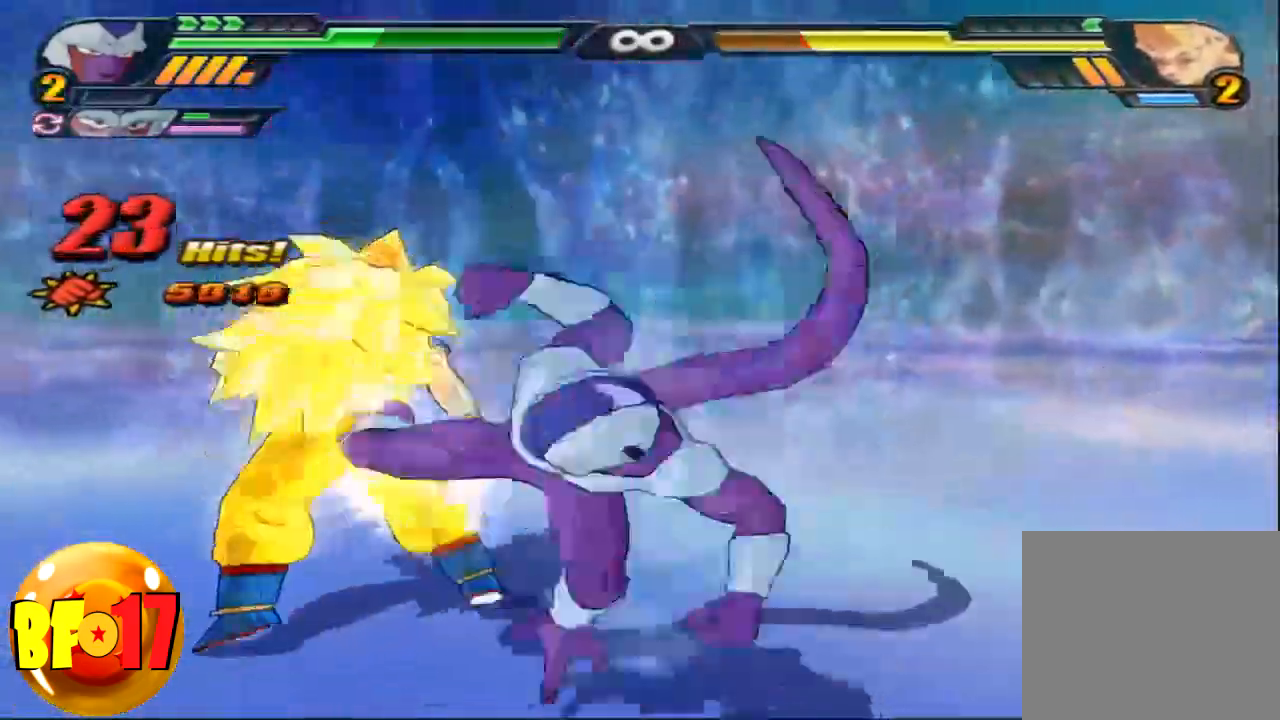
{"buttons": [], "left_stick": "center", "right_stick": "center", "events": [[33, "TRIANGLE", "down"], [66, "left_stick", "center"], [133, "TRIANGLE", "up"]]}
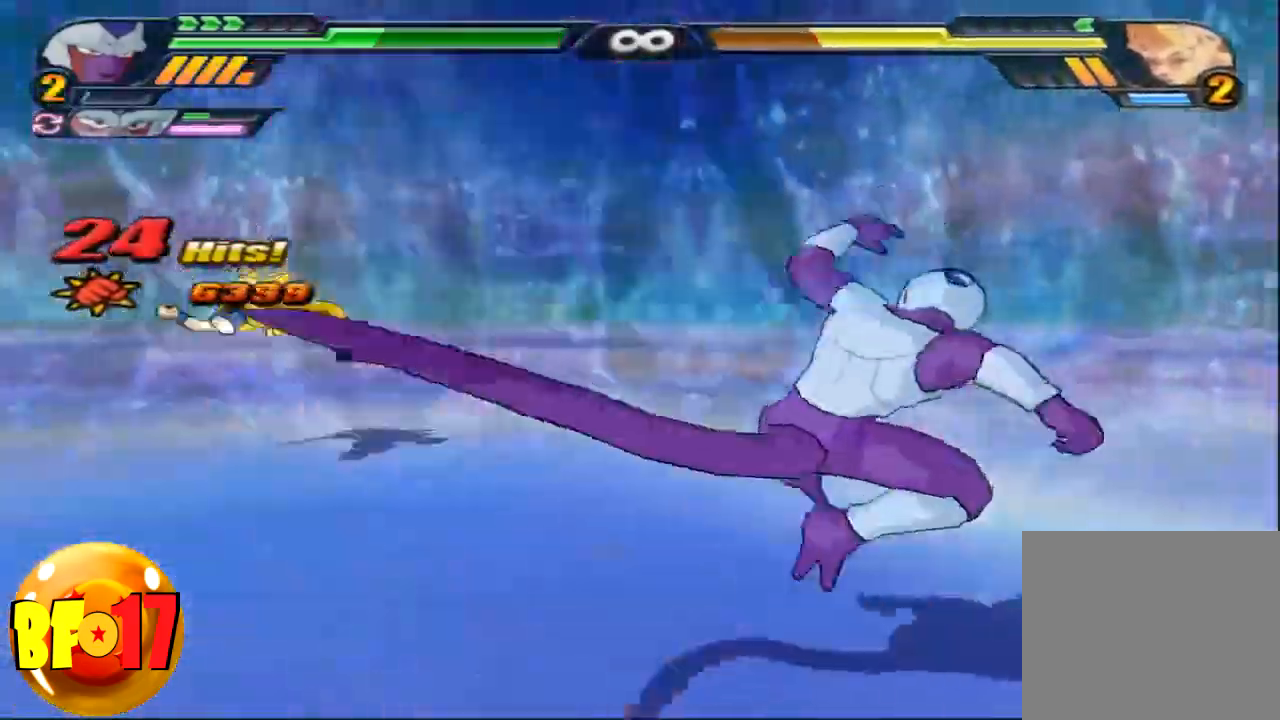
{"buttons": [], "left_stick": "center", "right_stick": "center", "events": [[200, "CROSS", "down"], [267, "CROSS", "up"]]}
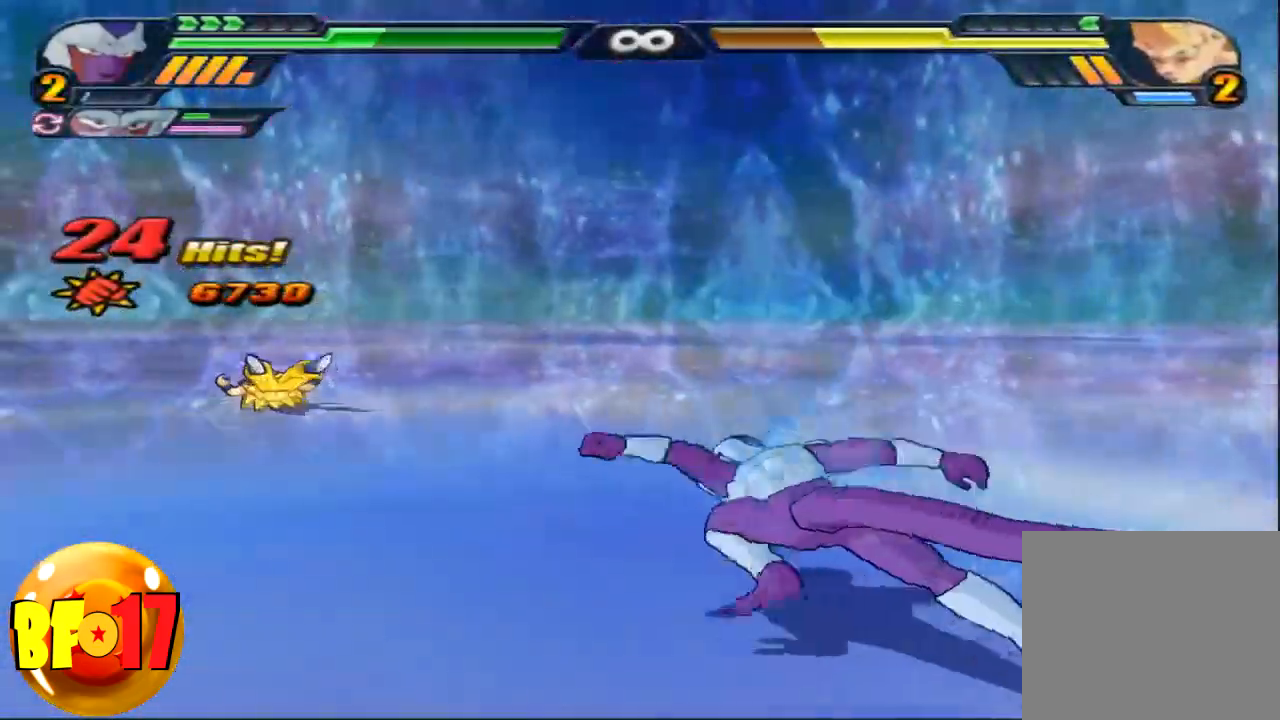
{"buttons": ["CROSS"], "left_stick": "up", "right_stick": "center", "events": [[367, "left_stick", "up"], [434, "CROSS", "down"]]}
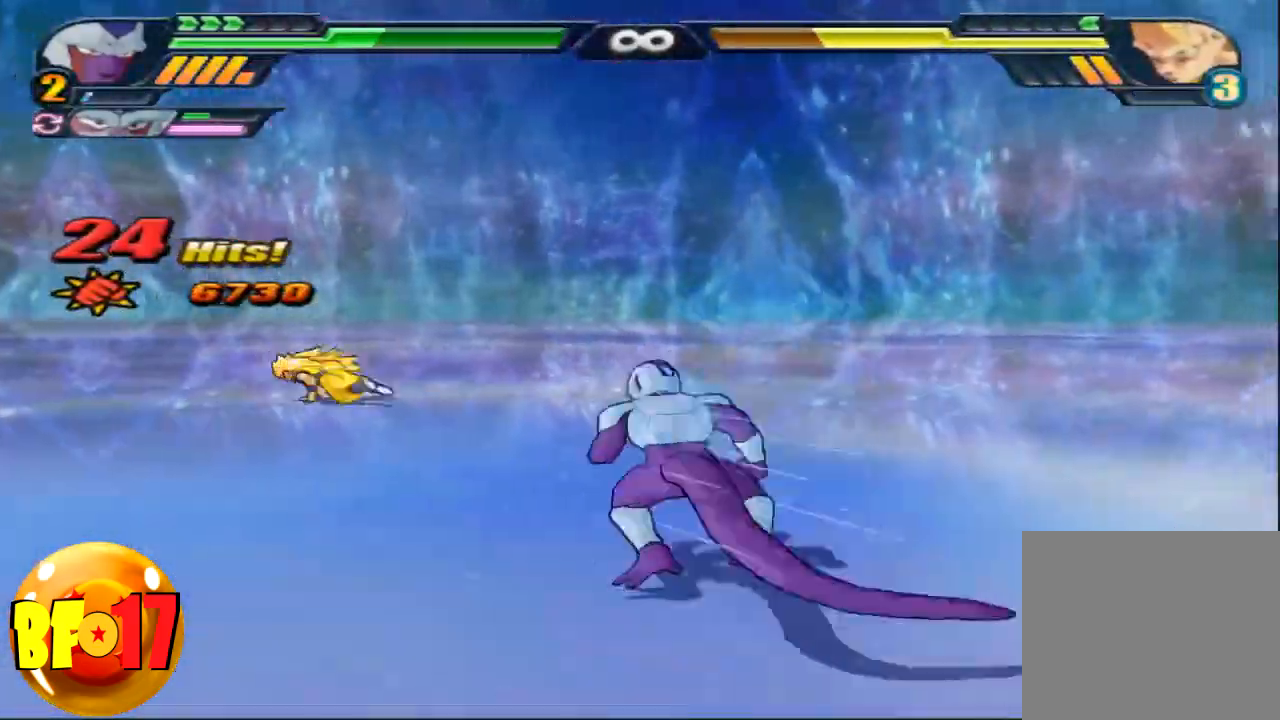
{"buttons": ["TRIANGLE"], "left_stick": "center", "right_stick": "center", "events": [[100, "CROSS", "up"], [134, "SQUARE", "down"], [234, "SQUARE", "up"], [467, "left_stick", "center"], [501, "TRIANGLE", "down"]]}
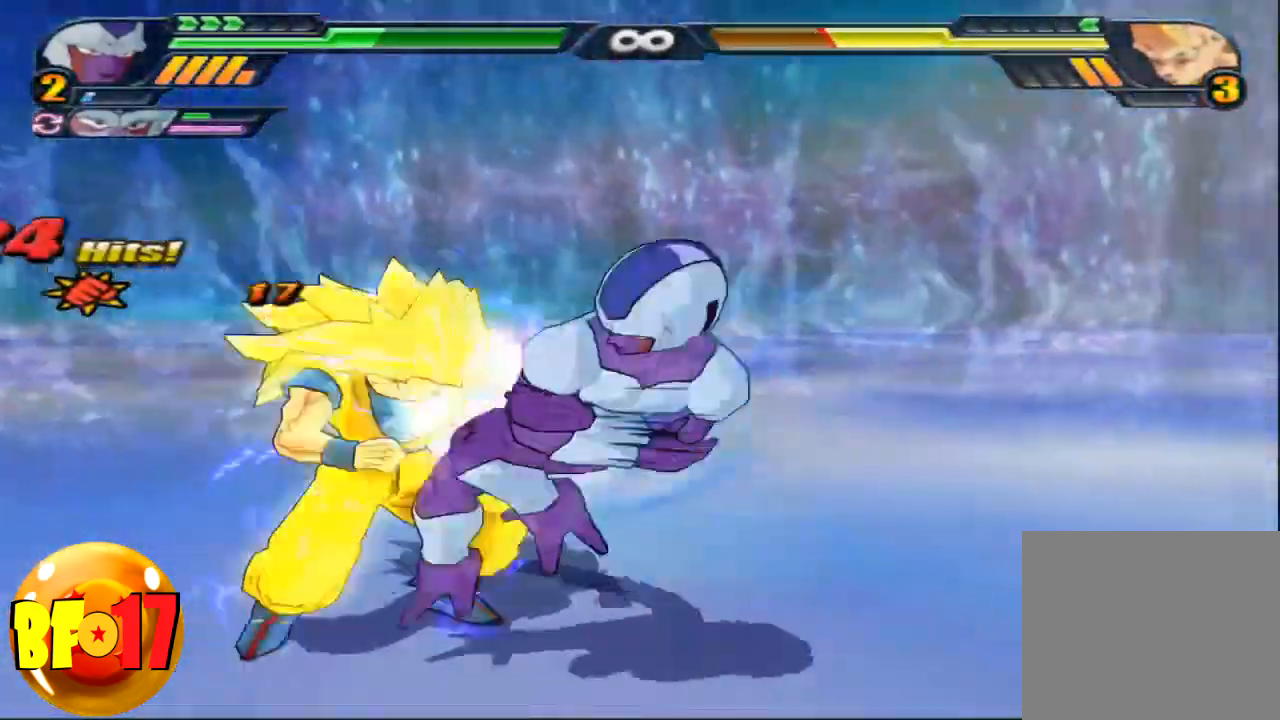
{"buttons": ["SQUARE"], "left_stick": "center", "right_stick": "center", "events": [[133, "TRIANGLE", "up"], [267, "SQUARE", "down"], [367, "SQUARE", "up"], [467, "SQUARE", "down"]]}
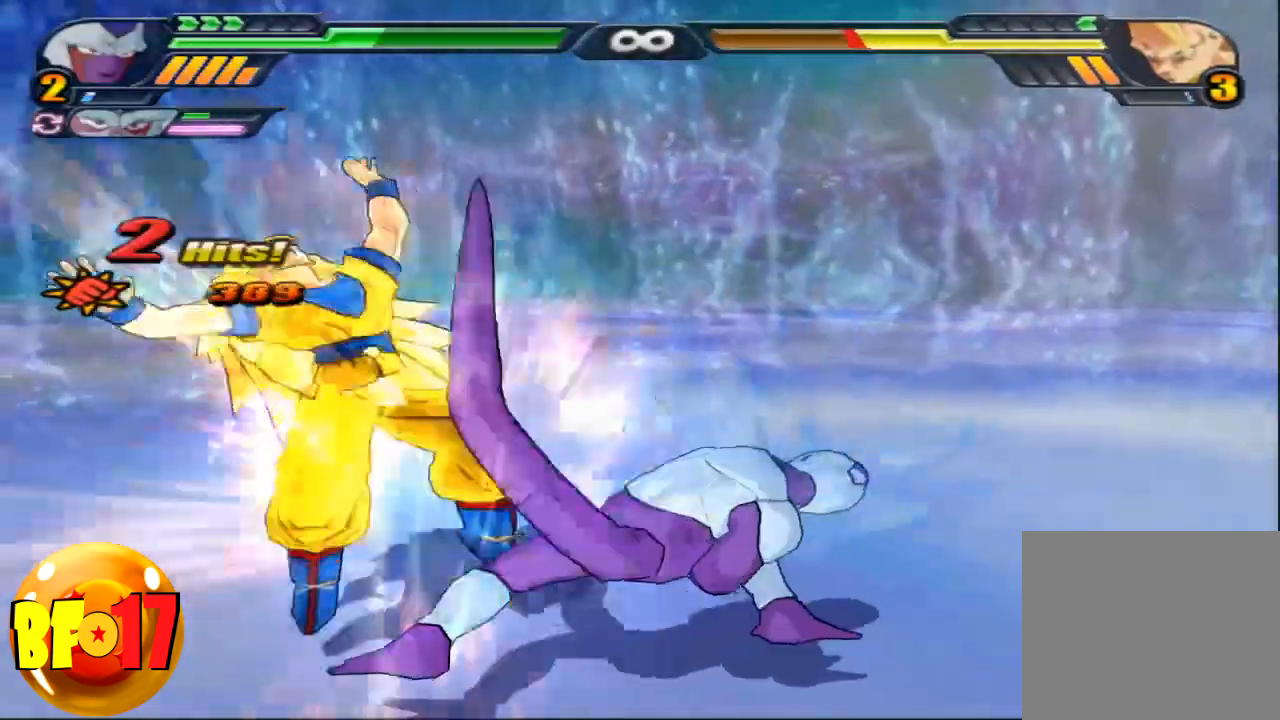
{"buttons": [], "left_stick": "center", "right_stick": "center", "events": [[100, "SQUARE", "up"], [234, "SQUARE", "down"], [334, "SQUARE", "up"]]}
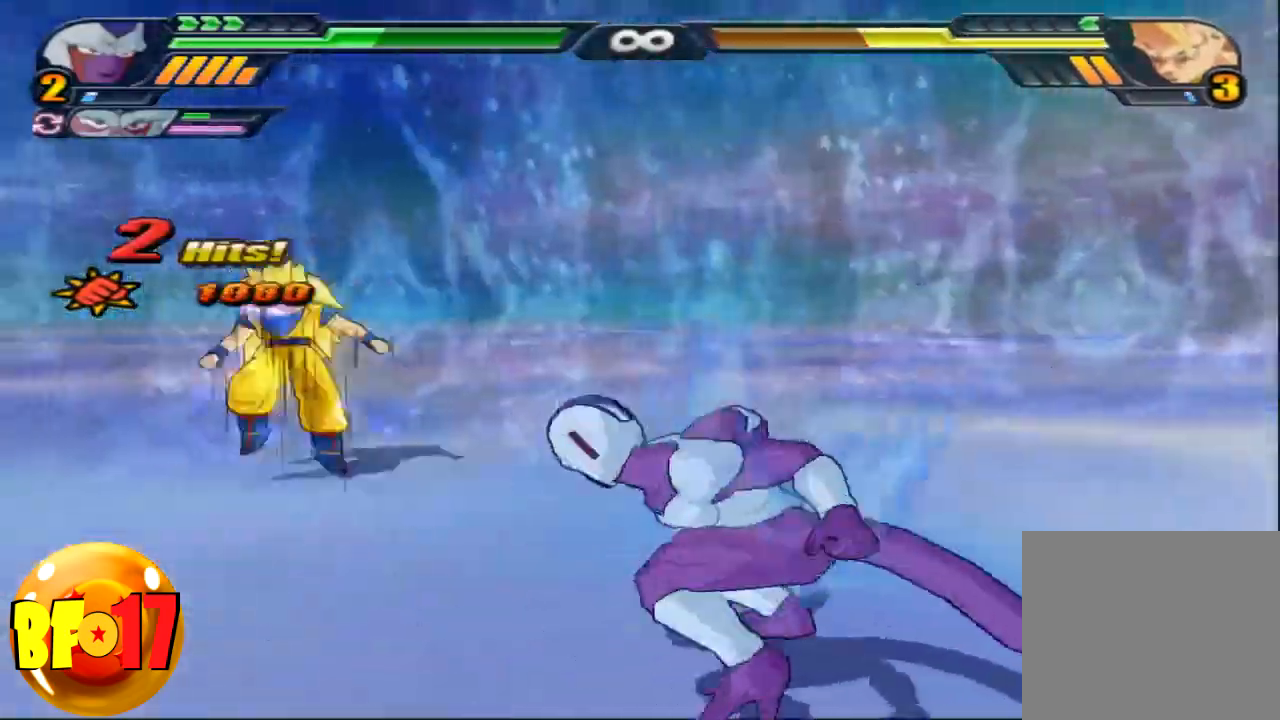
{"buttons": ["CIRCLE"], "left_stick": "center", "right_stick": "center", "events": [[333, "CIRCLE", "down"]]}
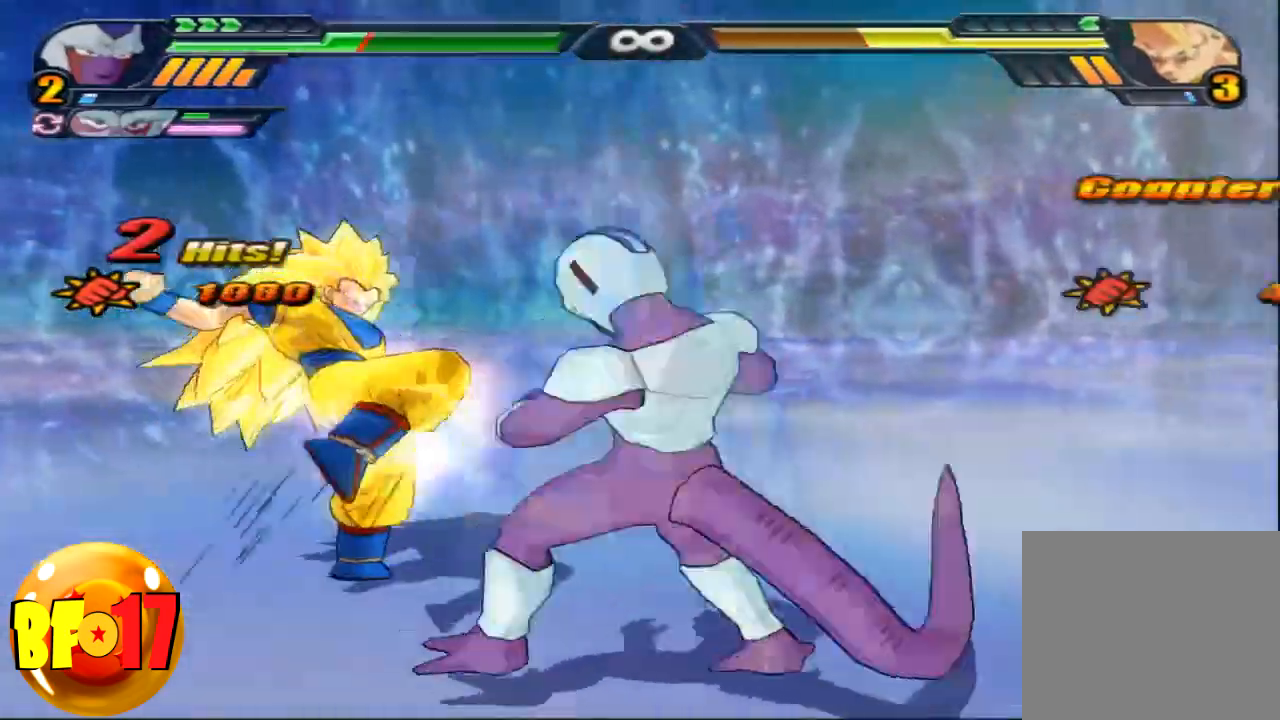
{"buttons": ["CIRCLE"], "left_stick": "center", "right_stick": "center", "events": []}
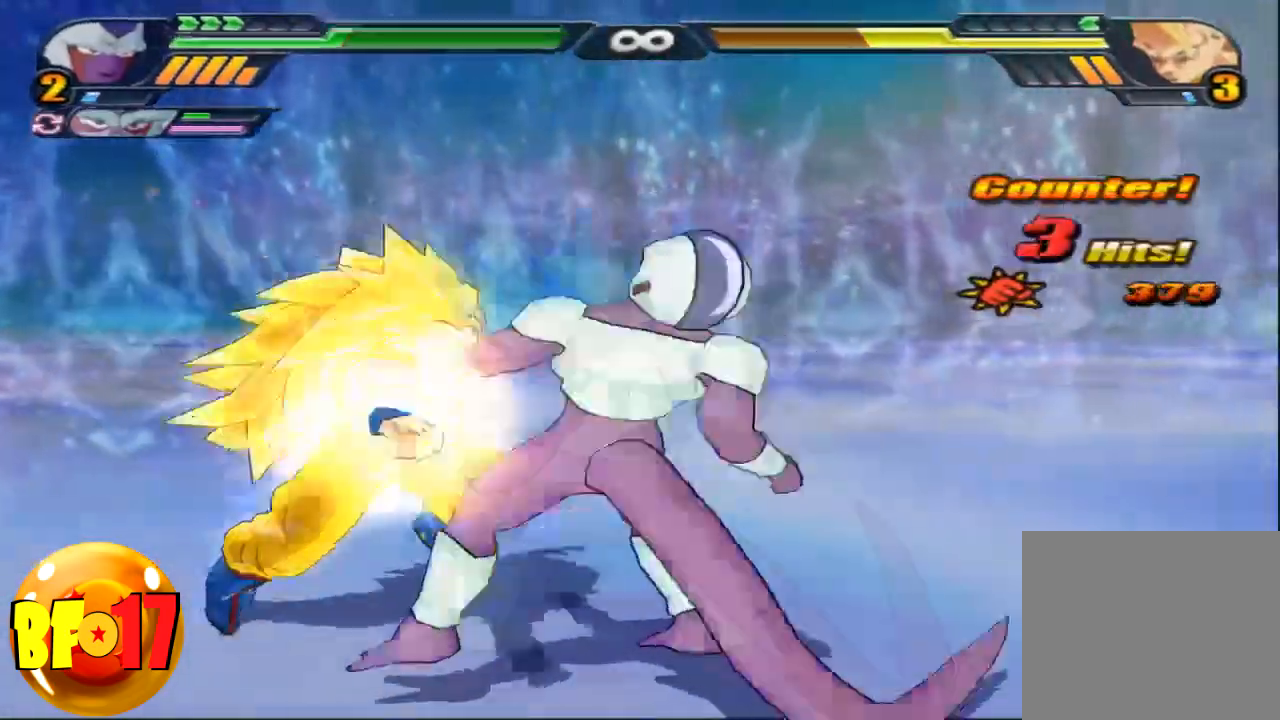
{"buttons": ["CIRCLE"], "left_stick": "center", "right_stick": "center", "events": []}
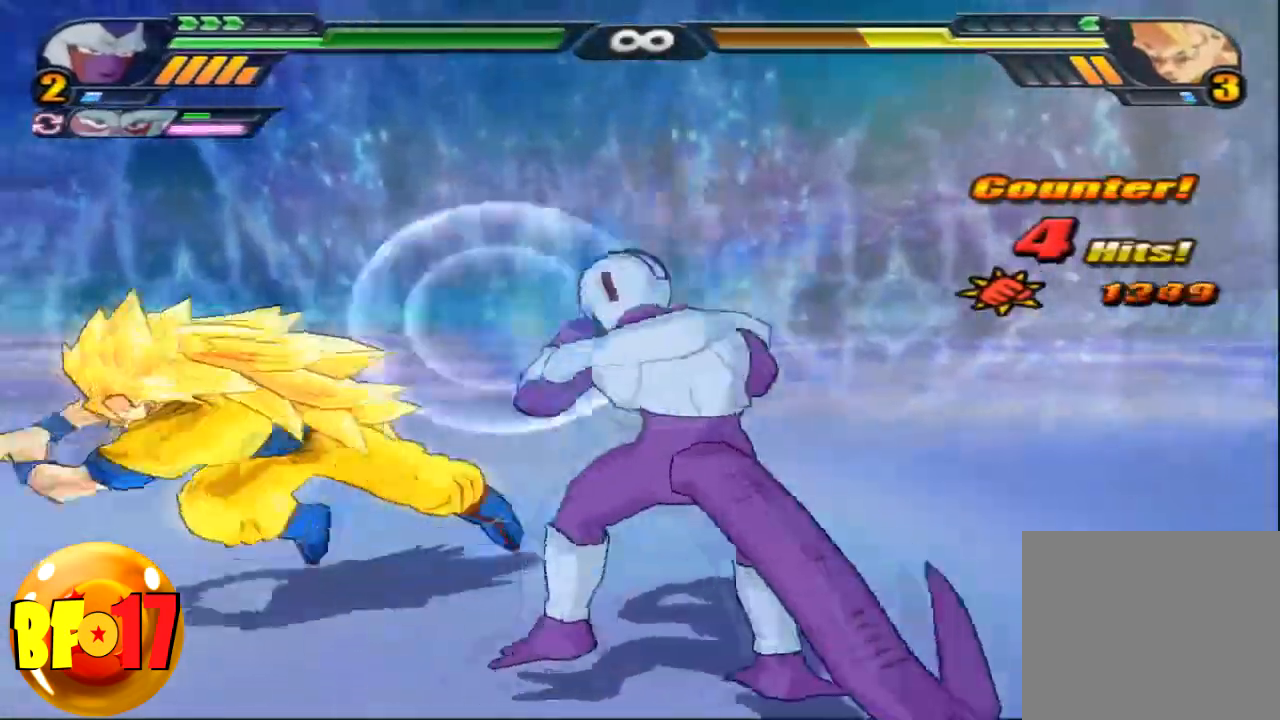
{"buttons": ["SQUARE"], "left_stick": "center", "right_stick": "center", "events": [[200, "CIRCLE", "up"], [301, "SQUARE", "down"], [401, "SQUARE", "up"], [467, "SQUARE", "down"]]}
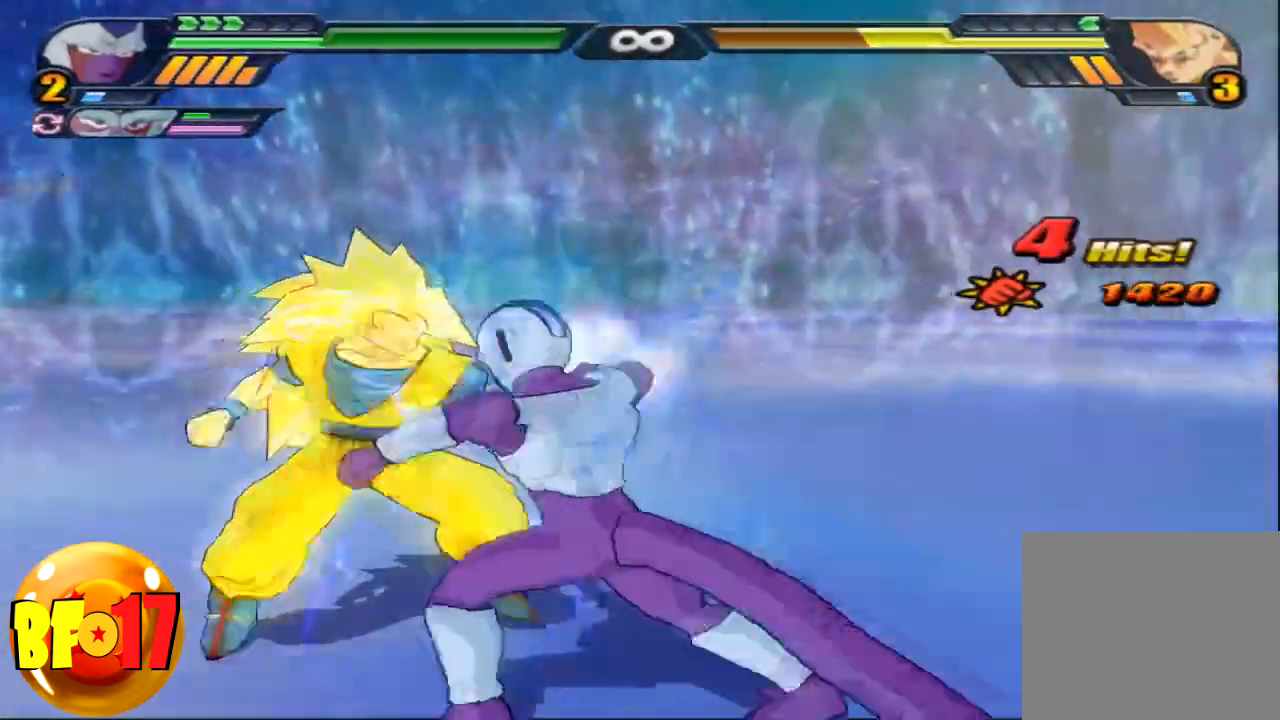
{"buttons": [], "left_stick": "center", "right_stick": "center", "events": [[67, "SQUARE", "up"], [233, "SQUARE", "down"], [333, "SQUARE", "up"]]}
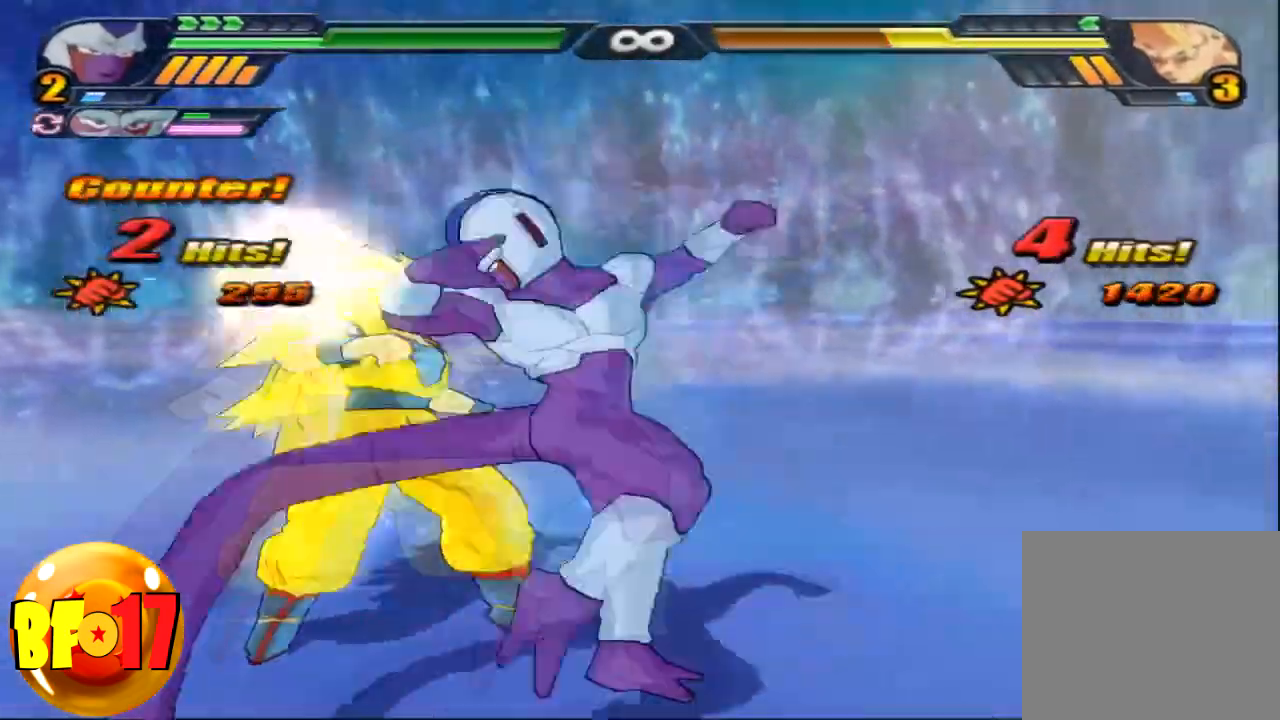
{"buttons": [], "left_stick": "center", "right_stick": "center", "events": [[67, "SQUARE", "down"], [167, "SQUARE", "up"], [267, "SQUARE", "down"], [334, "SQUARE", "up"]]}
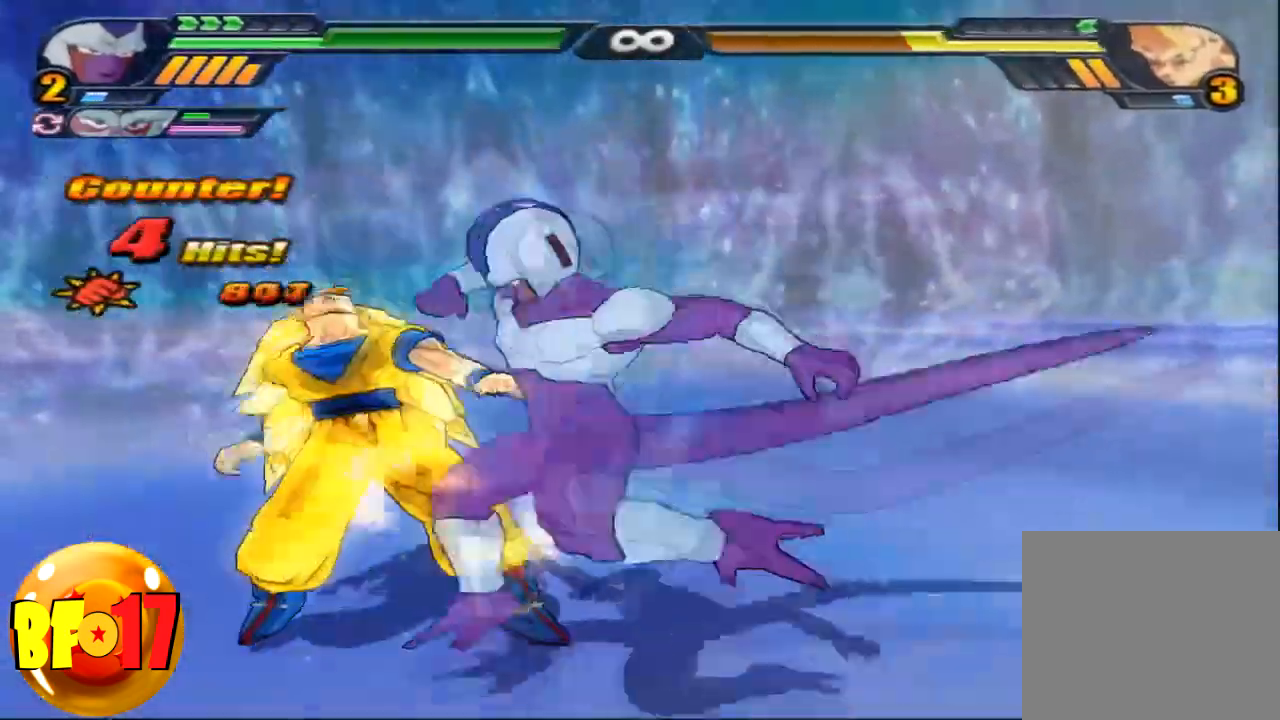
{"buttons": [], "left_stick": "down", "right_stick": "center", "events": [[400, "CROSS", "down"], [400, "left_stick", "down"], [500, "CROSS", "up"]]}
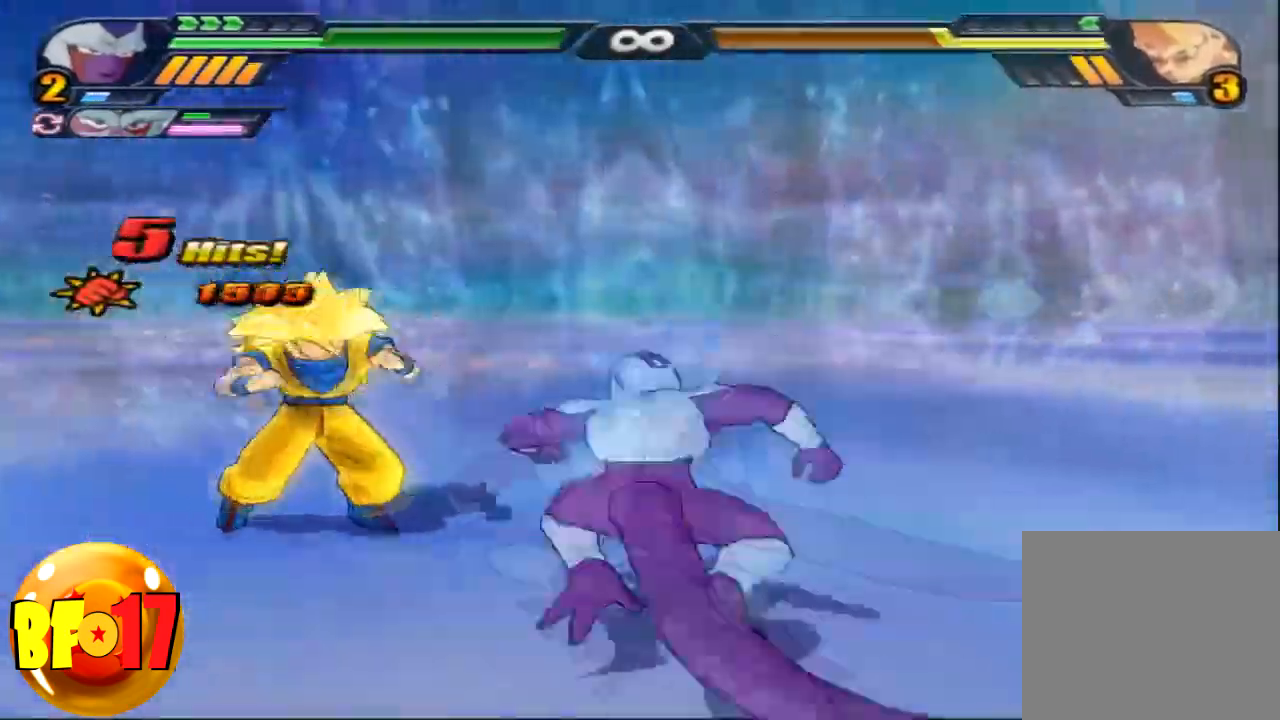
{"buttons": ["SQUARE"], "left_stick": "center", "right_stick": "center", "events": [[67, "SQUARE", "down"], [167, "SQUARE", "up"], [200, "left_stick", "center"], [467, "SQUARE", "down"]]}
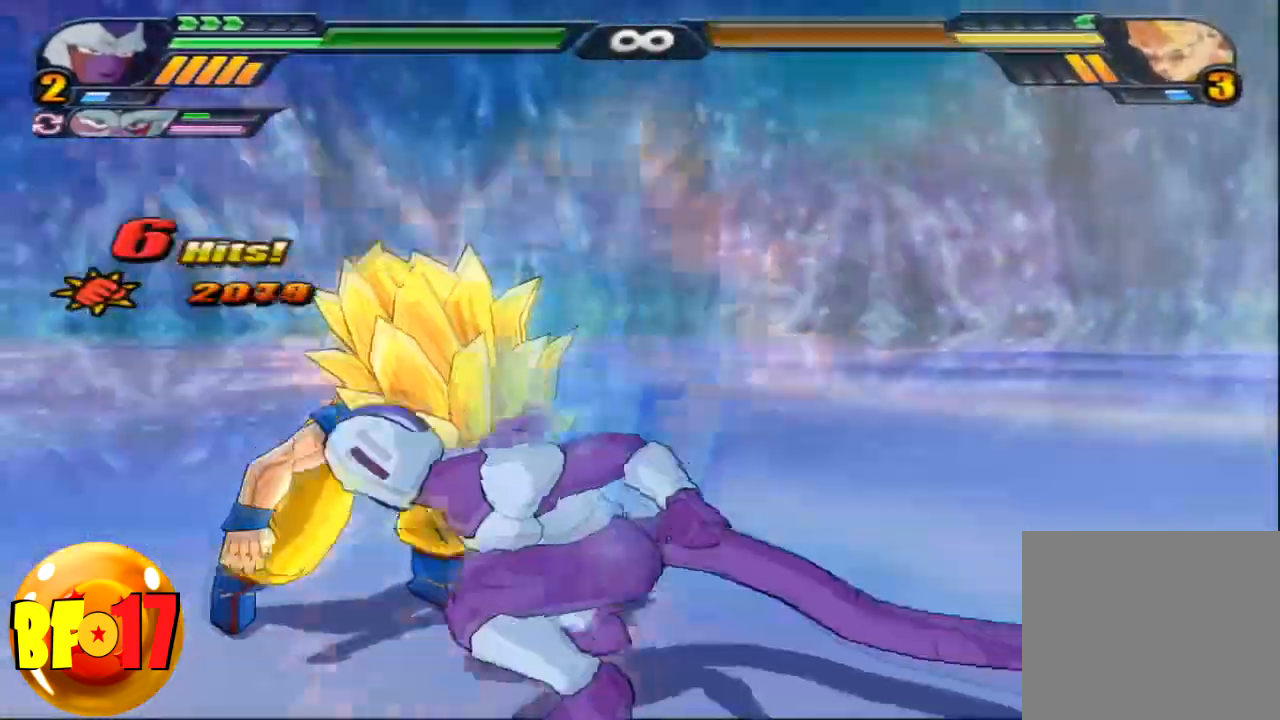
{"buttons": [], "left_stick": "center", "right_stick": "center", "events": [[233, "SQUARE", "up"], [333, "SQUARE", "down"], [434, "SQUARE", "up"]]}
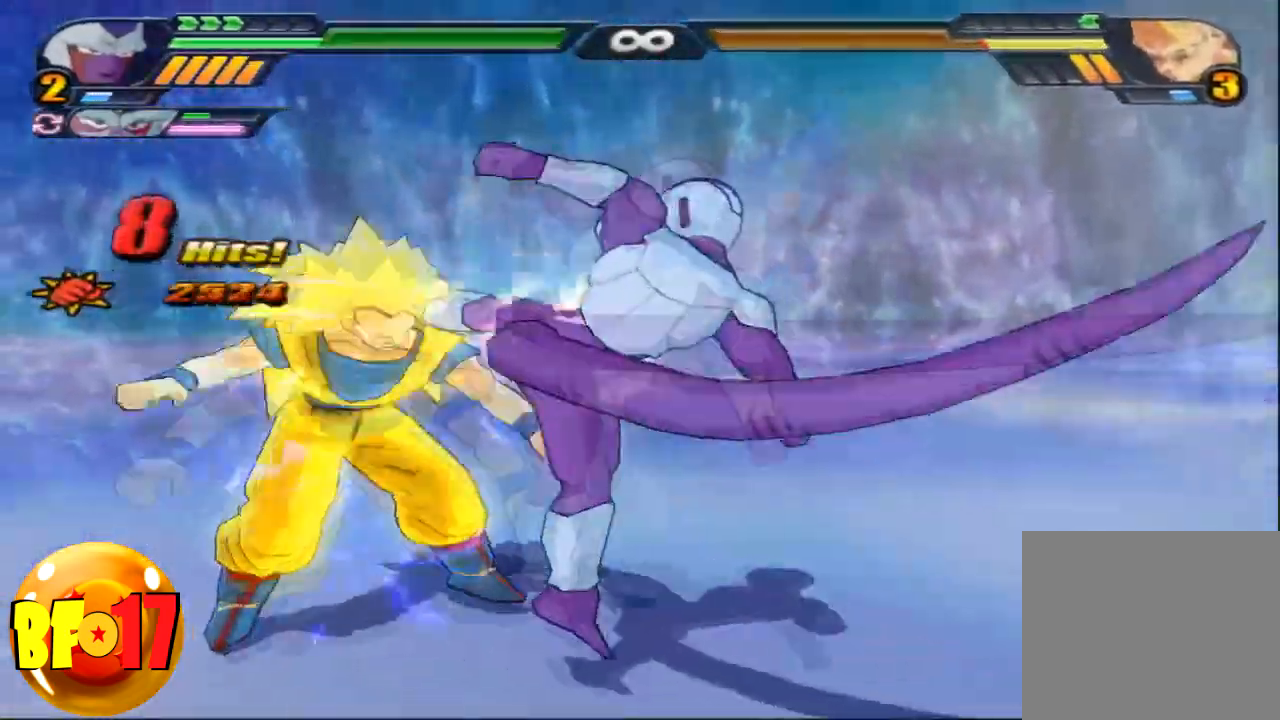
{"buttons": ["TRIANGLE"], "left_stick": "down", "right_stick": "center", "events": [[34, "SQUARE", "down"], [134, "SQUARE", "up"], [401, "left_stick", "down"], [467, "TRIANGLE", "down"]]}
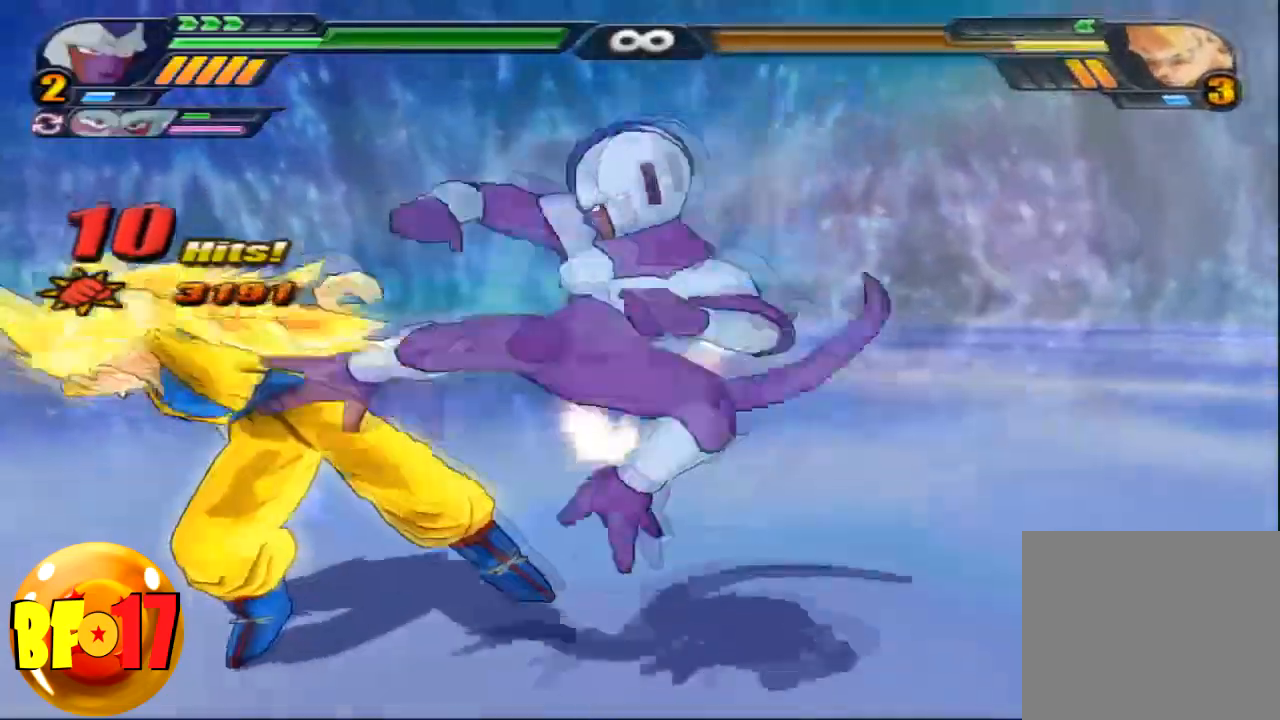
{"buttons": [], "left_stick": "center", "right_stick": "center", "events": [[33, "TRIANGLE", "up"], [33, "left_stick", "center"]]}